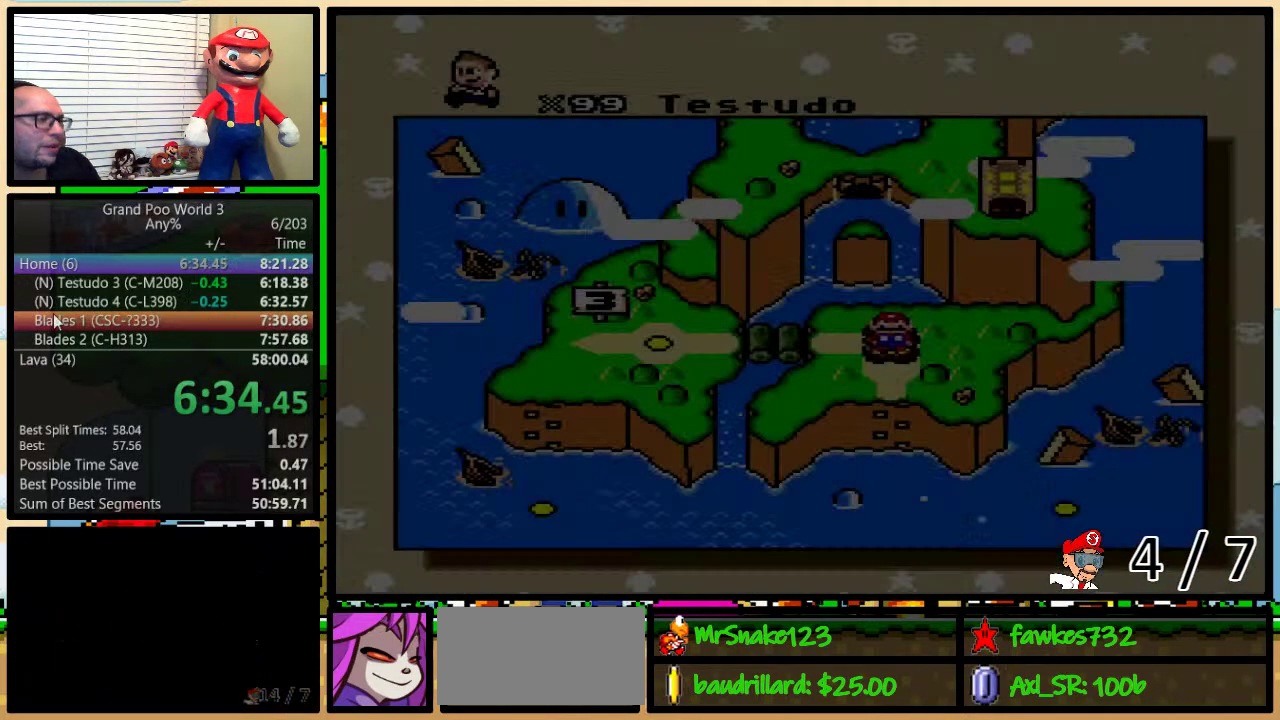
Gameplay with a controller (Nintendo layout); each line is a JSON object with the inputs held at the frame after it. "events" lists button and stick changes between this image and that frame as [ms after this image, input, new state], when the widget could be followed in between. Not read: L3 R3.
{"buttons": ["DPAD_RIGHT"], "events": [[317, "DPAD_RIGHT", "down"], [417, "DPAD_RIGHT", "up"], [483, "DPAD_RIGHT", "down"]]}
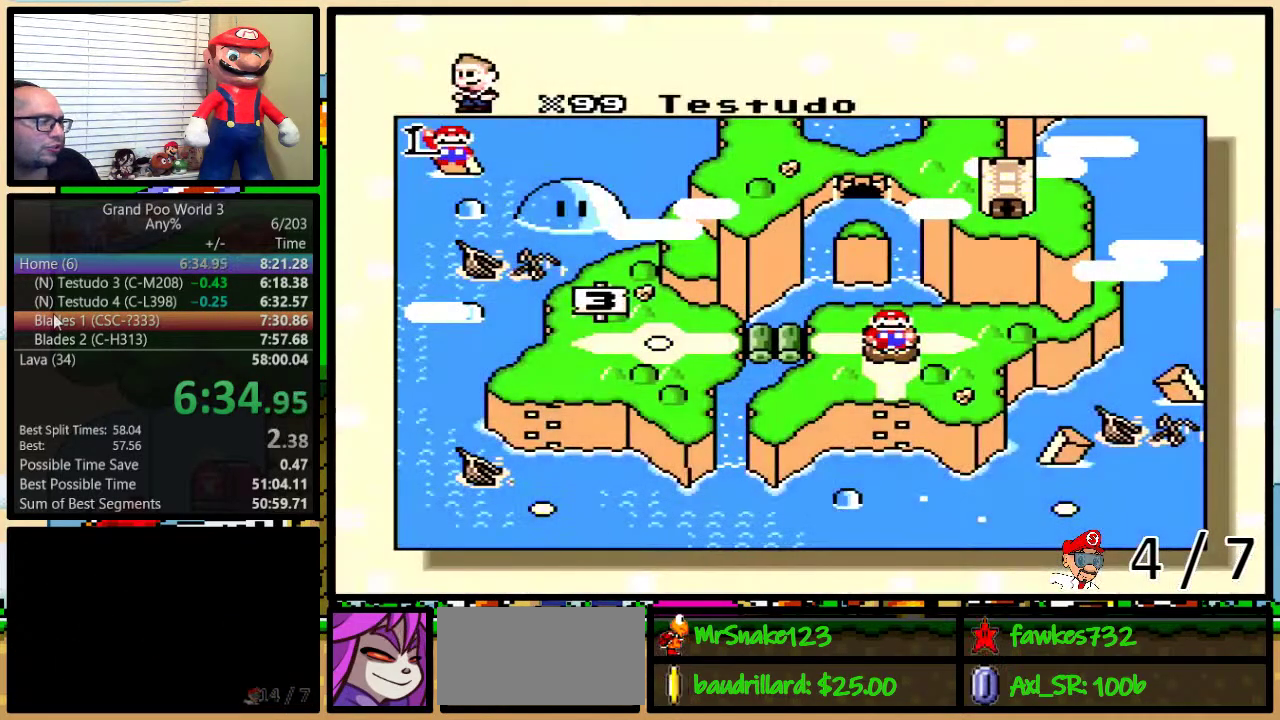
{"buttons": ["DPAD_RIGHT"], "events": [[67, "DPAD_RIGHT", "up"], [133, "DPAD_RIGHT", "down"], [233, "DPAD_RIGHT", "up"], [283, "DPAD_RIGHT", "down"], [383, "DPAD_RIGHT", "up"], [450, "DPAD_RIGHT", "down"]]}
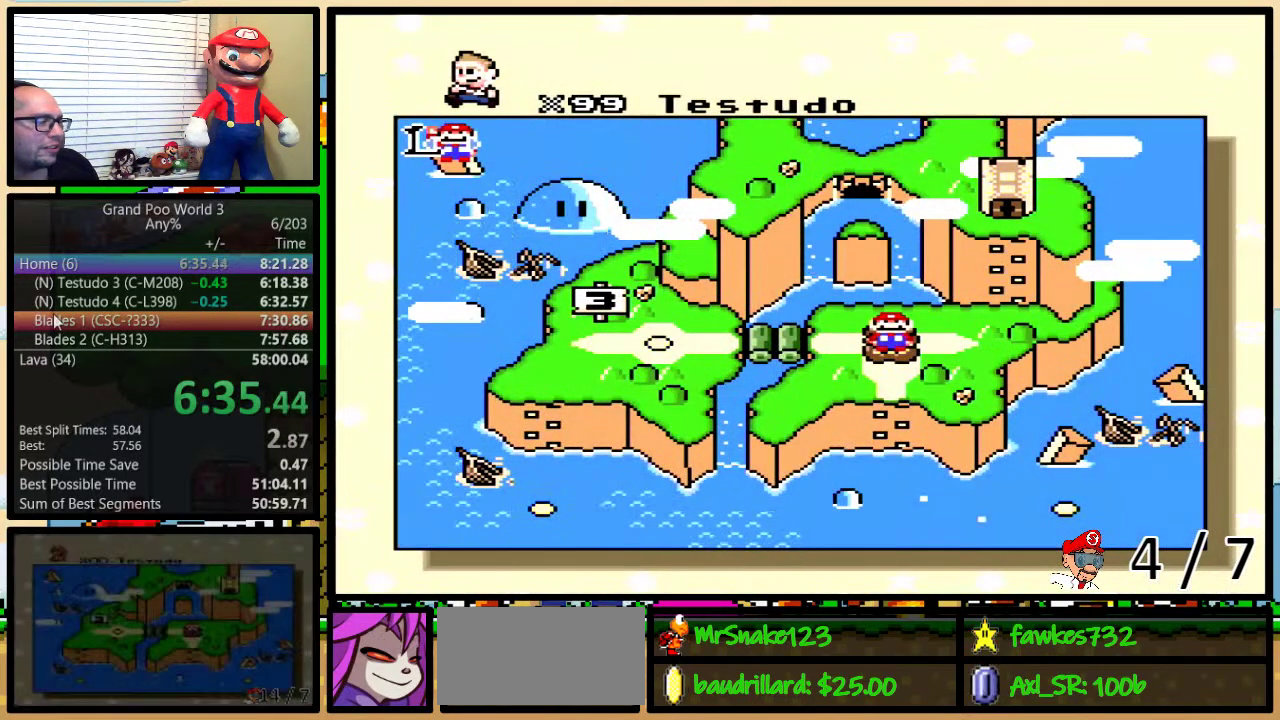
{"buttons": [], "events": [[33, "DPAD_RIGHT", "up"], [100, "DPAD_RIGHT", "down"], [167, "DPAD_RIGHT", "up"], [250, "DPAD_RIGHT", "down"], [317, "DPAD_RIGHT", "up"], [383, "DPAD_RIGHT", "down"], [467, "DPAD_RIGHT", "up"]]}
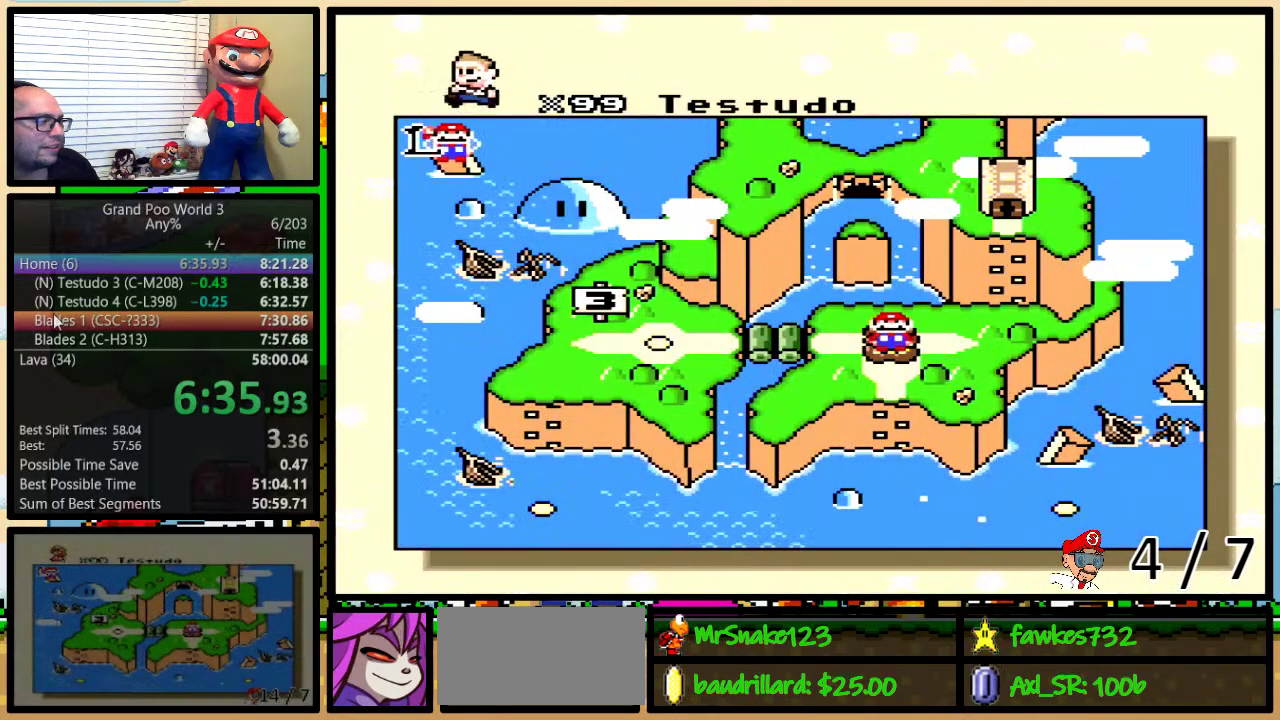
{"buttons": ["DPAD_RIGHT"], "events": [[33, "DPAD_RIGHT", "down"], [150, "DPAD_RIGHT", "up"], [250, "DPAD_RIGHT", "down"]]}
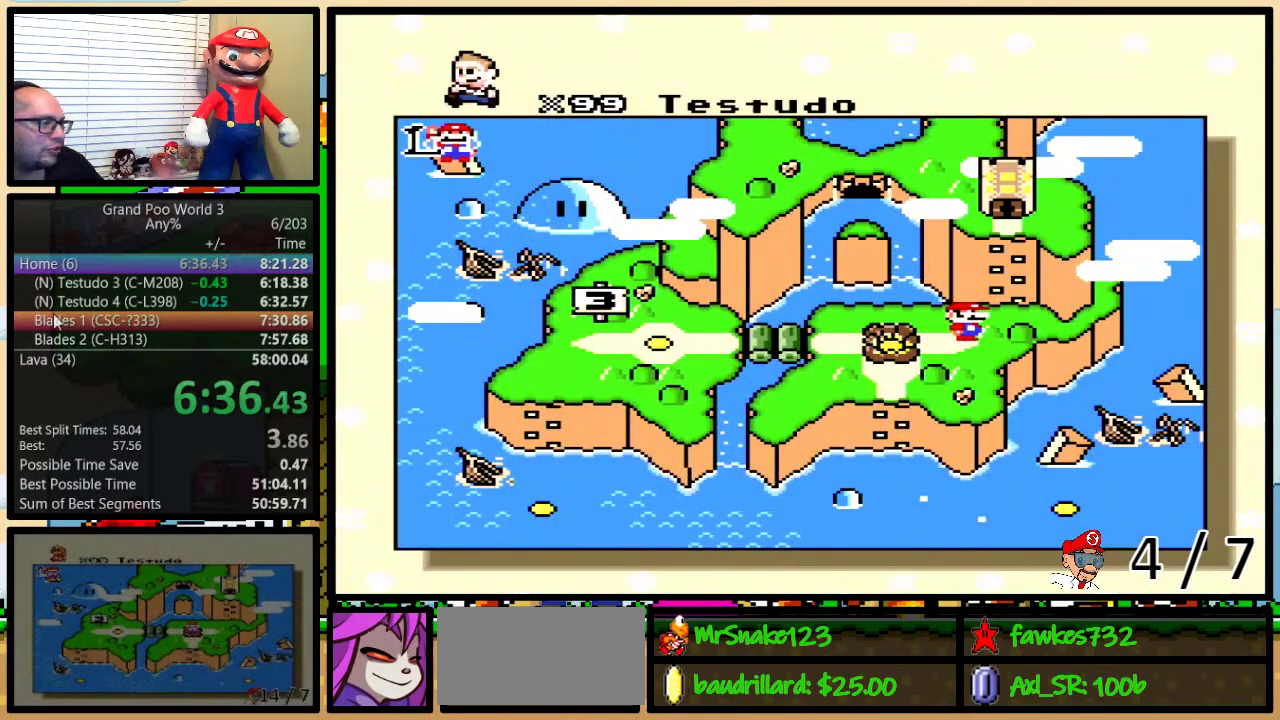
{"buttons": [], "events": [[17, "DPAD_RIGHT", "up"]]}
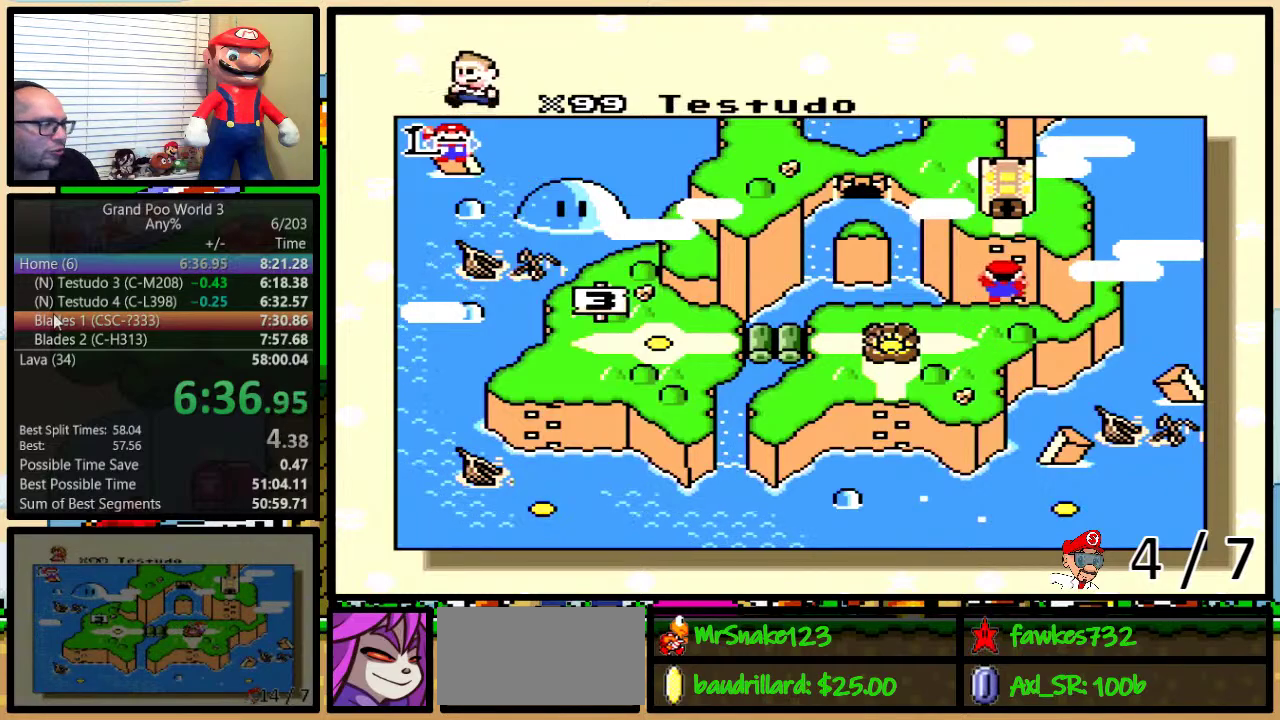
{"buttons": ["X", "Y"], "events": [[217, "A", "down"], [250, "A", "up"], [250, "X", "down"], [333, "X", "up"], [367, "A", "down"], [367, "B", "down"], [400, "B", "up"], [400, "Y", "down"], [433, "Y", "up"], [467, "A", "up"], [467, "B", "down"], [467, "X", "down"], [500, "B", "up"], [500, "Y", "down"]]}
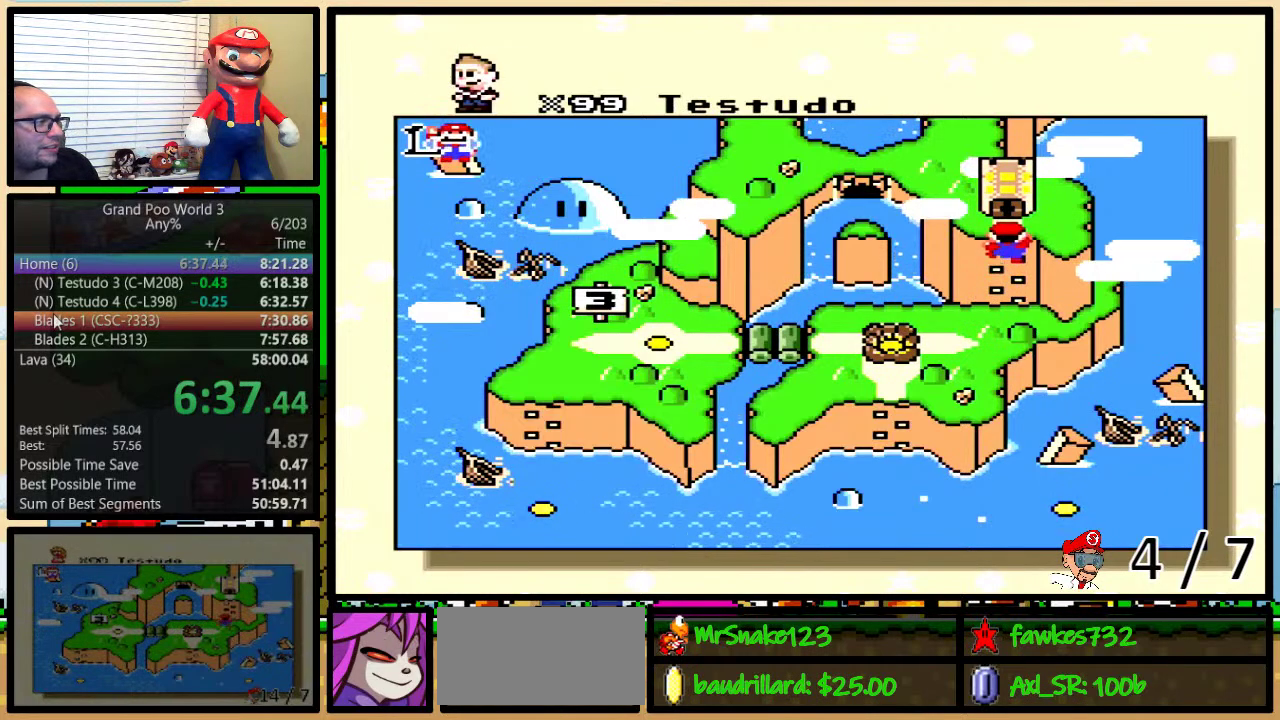
{"buttons": ["B", "X", "Y"], "events": [[33, "X", "up"], [33, "Y", "up"], [67, "A", "down"], [67, "B", "down"], [83, "B", "up"], [83, "Y", "down"], [117, "X", "down"], [150, "A", "up"], [150, "Y", "up"], [183, "B", "down"], [183, "Y", "down"], [217, "B", "up"], [217, "Y", "up"], [250, "A", "down"], [250, "X", "up"], [283, "B", "down"], [283, "Y", "down"], [317, "A", "up"], [317, "X", "down"], [333, "B", "up"], [333, "Y", "up"], [367, "B", "down"], [400, "Y", "down"], [433, "A", "down"], [433, "B", "up"], [433, "X", "up"], [433, "Y", "up"], [500, "A", "up"], [500, "B", "down"], [500, "X", "down"], [500, "Y", "down"]]}
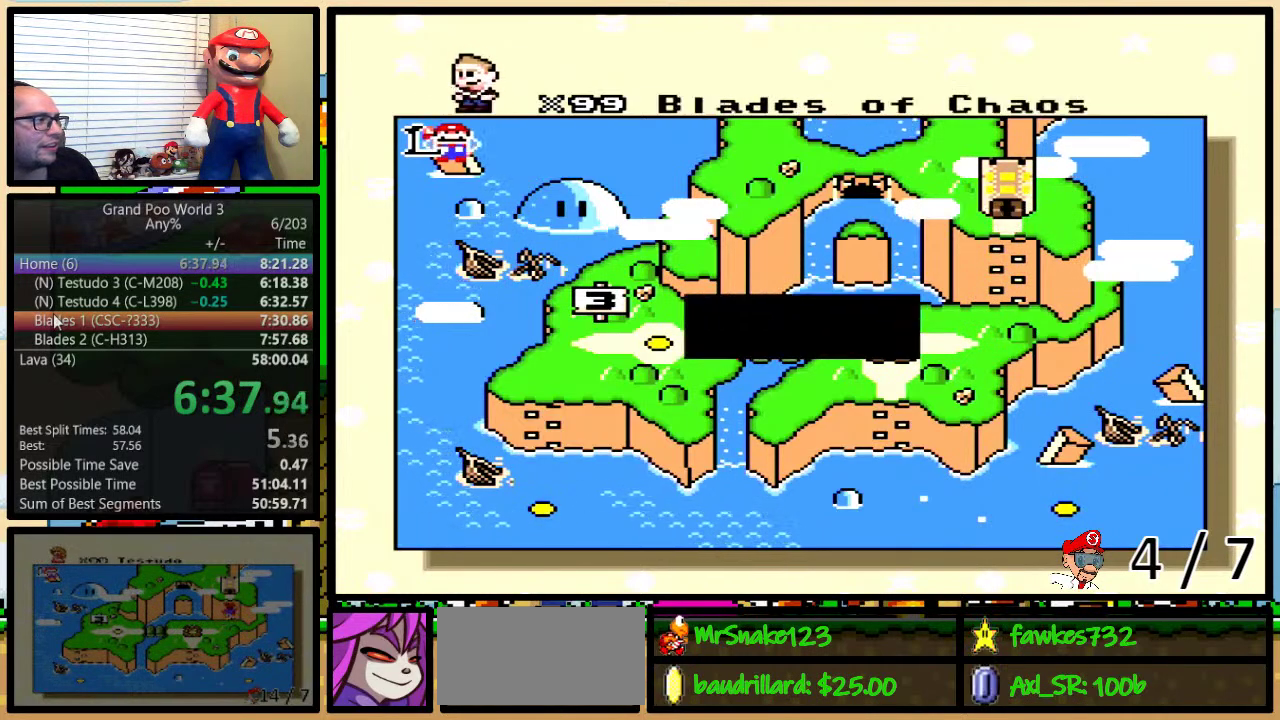
{"buttons": ["A"], "events": [[33, "Y", "up"], [67, "B", "up"], [83, "B", "down"], [83, "X", "up"], [83, "Y", "down"], [100, "A", "down"], [150, "B", "up"], [150, "Y", "up"], [183, "A", "up"], [183, "B", "down"], [183, "X", "down"], [200, "Y", "down"], [250, "B", "up"], [250, "Y", "up"], [267, "A", "down"], [267, "B", "down"], [267, "X", "up"], [300, "Y", "down"], [317, "B", "up"], [317, "X", "down"], [317, "Y", "up"], [350, "A", "up"], [383, "B", "down"], [417, "Y", "down"], [433, "A", "down"], [433, "B", "up"], [433, "X", "up"], [433, "Y", "up"]]}
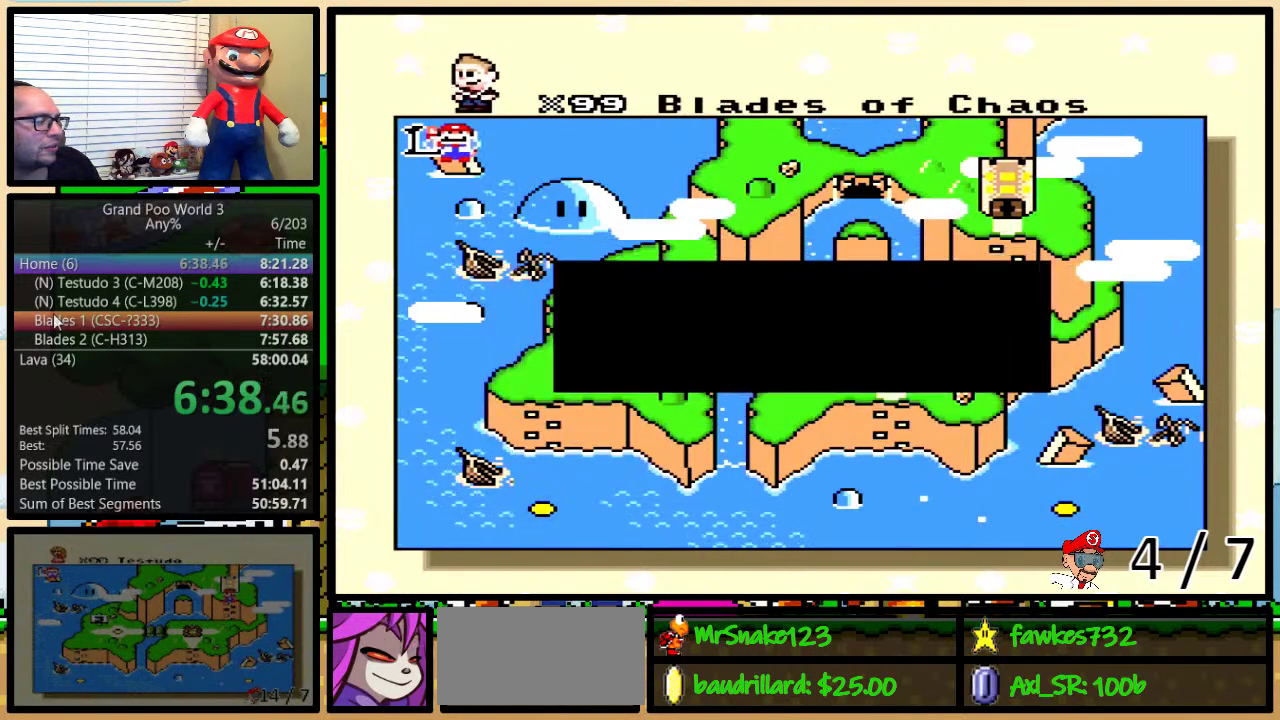
{"buttons": ["X"], "events": [[17, "B", "down"], [17, "X", "down"], [17, "Y", "down"], [33, "A", "up"], [33, "B", "up"], [33, "Y", "up"], [100, "B", "down"], [100, "Y", "down"], [133, "X", "up"], [167, "A", "down"], [167, "B", "up"], [167, "Y", "up"], [200, "B", "down"], [200, "Y", "down"], [233, "A", "up"], [233, "B", "up"], [233, "X", "down"], [267, "Y", "up"], [300, "B", "down"], [317, "X", "up"], [317, "Y", "down"], [350, "A", "down"], [350, "B", "up"], [350, "Y", "up"], [417, "A", "up"], [417, "B", "down"], [417, "X", "down"], [417, "Y", "down"], [450, "B", "up"], [483, "Y", "up"]]}
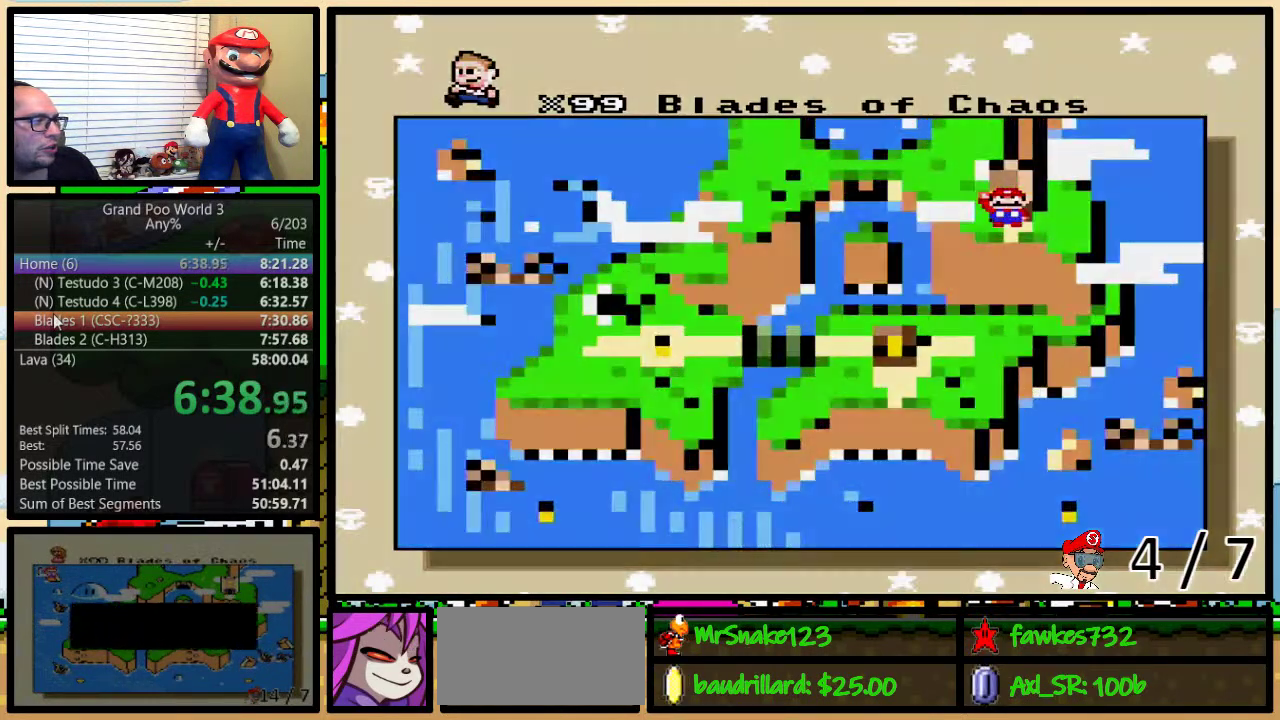
{"buttons": [], "events": [[17, "B", "down"], [17, "X", "up"], [17, "Y", "down"], [33, "A", "down"], [33, "B", "up"], [67, "X", "down"], [67, "Y", "up"], [100, "A", "up"], [100, "B", "down"], [100, "Y", "down"], [167, "B", "up"], [167, "Y", "up"], [200, "X", "up"], [233, "Y", "down"], [250, "A", "down"], [250, "Y", "up"], [300, "A", "up"], [300, "X", "down"], [350, "X", "up"]]}
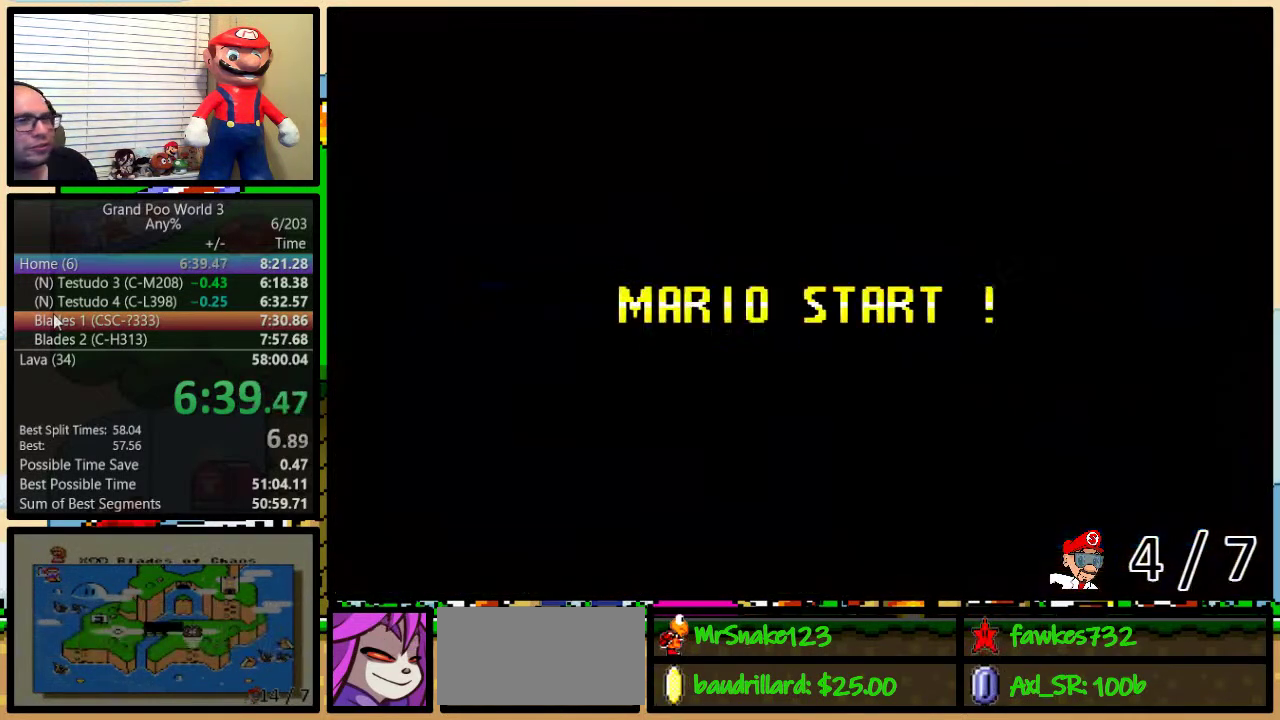
{"buttons": [], "events": []}
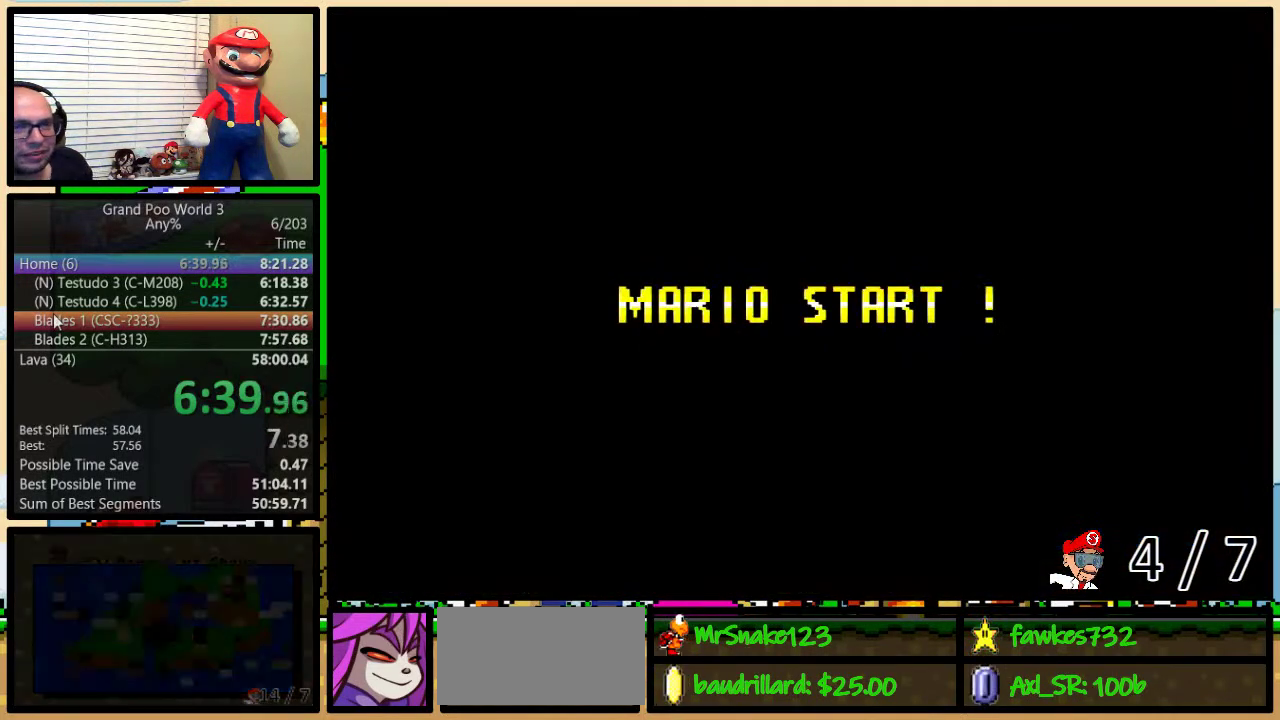
{"buttons": ["B"], "events": [[200, "Y", "down"], [367, "B", "down"], [450, "Y", "up"]]}
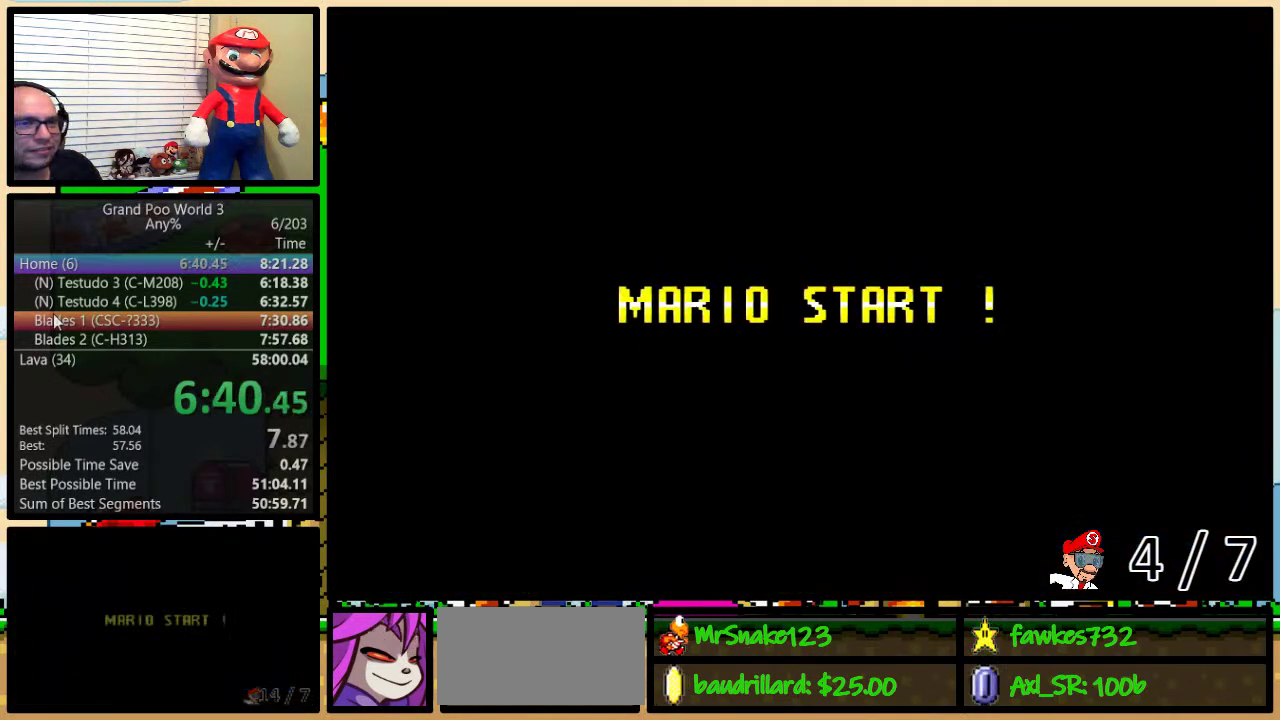
{"buttons": ["B", "Y"], "events": [[83, "B", "up"], [117, "Y", "down"], [233, "B", "down"]]}
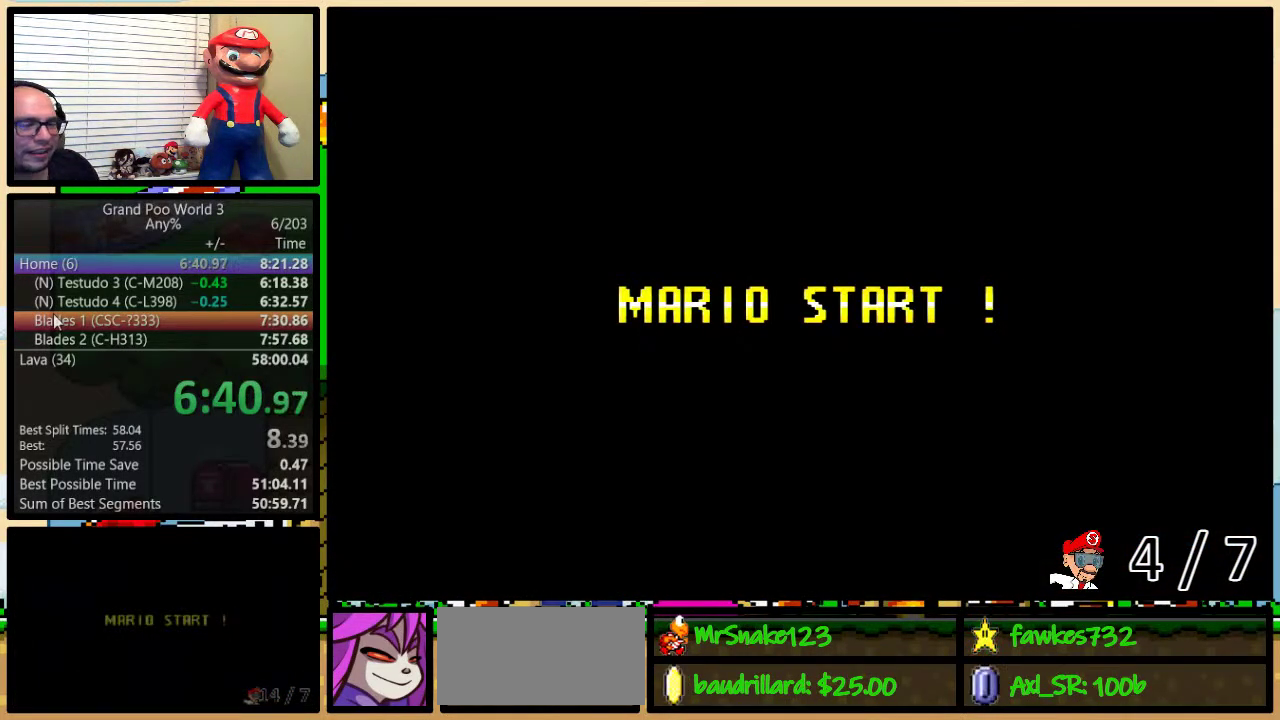
{"buttons": ["Y", "DPAD_RIGHT"], "events": [[250, "DPAD_RIGHT", "down"], [333, "B", "up"]]}
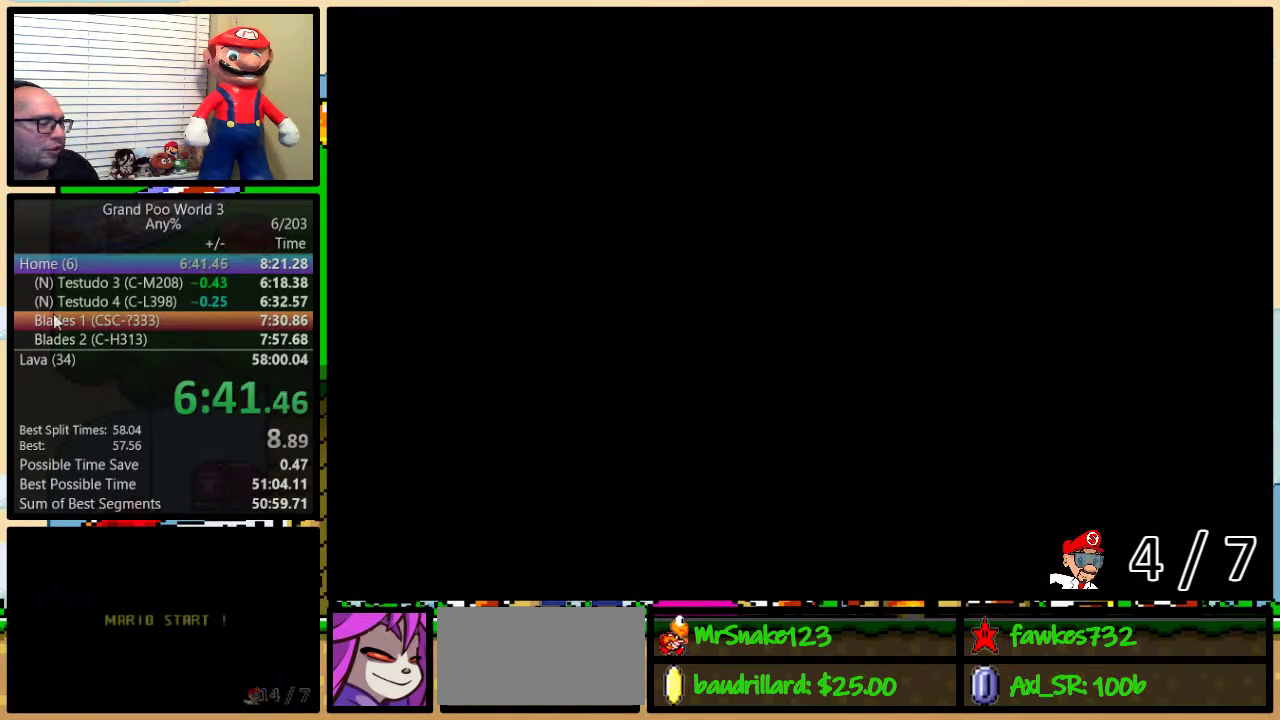
{"buttons": ["Y", "DPAD_UP", "DPAD_RIGHT"], "events": [[217, "DPAD_UP", "down"]]}
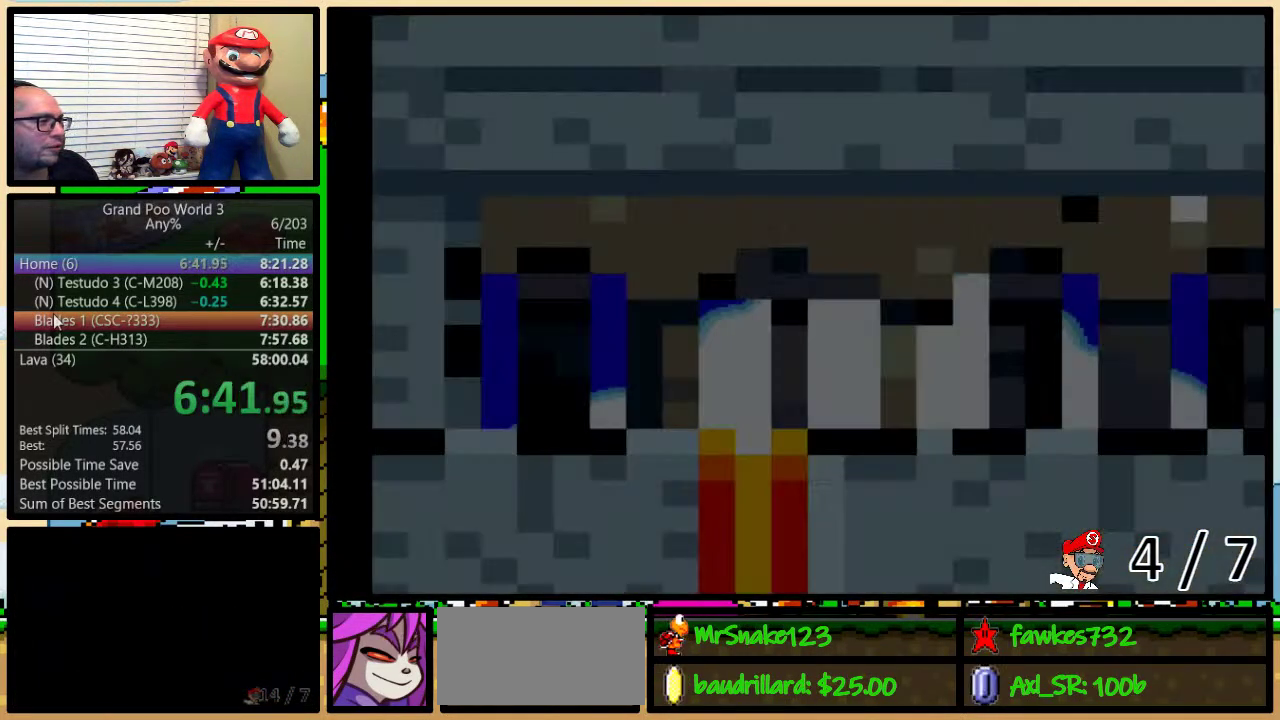
{"buttons": ["Y", "DPAD_RIGHT"], "events": [[100, "DPAD_UP", "up"]]}
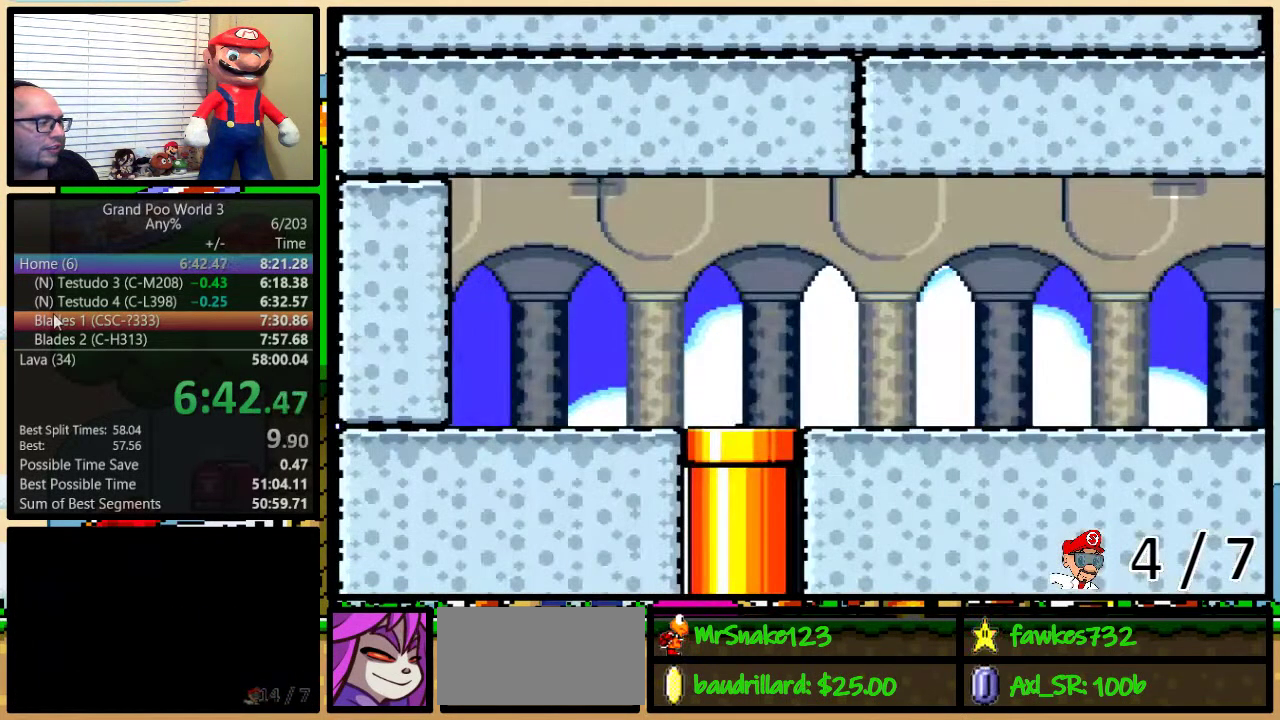
{"buttons": ["Y", "DPAD_RIGHT"], "events": []}
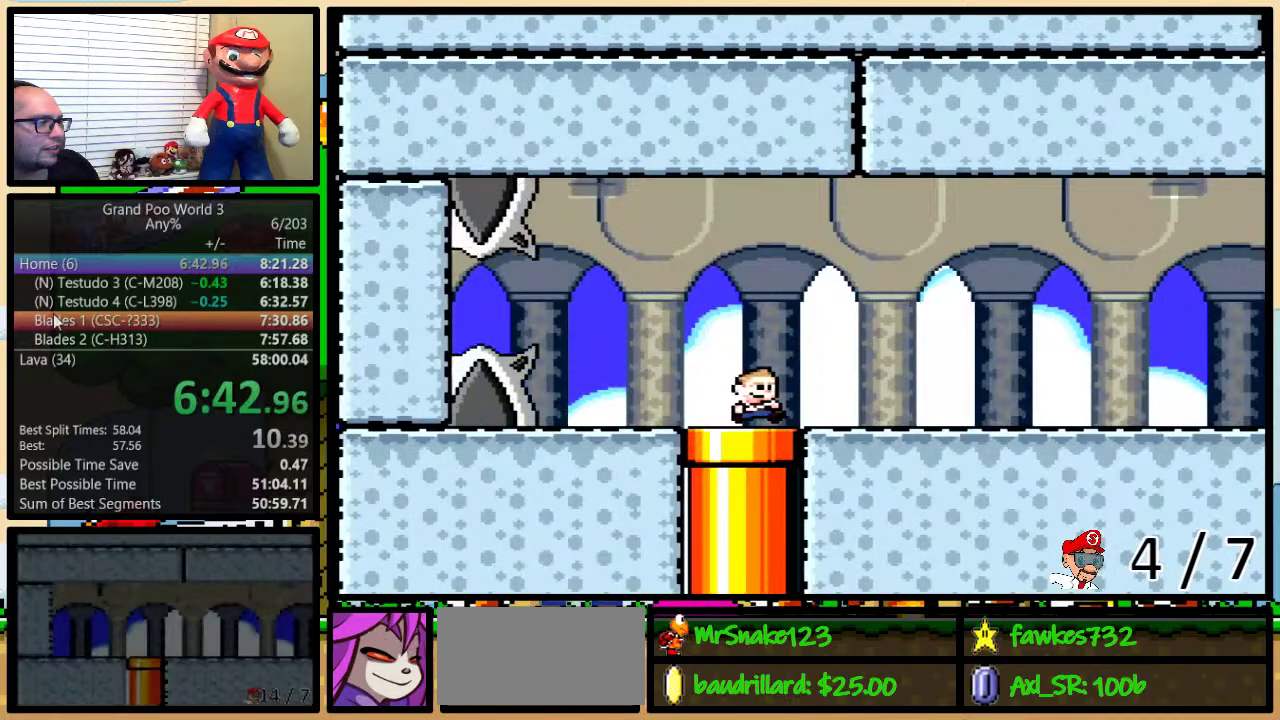
{"buttons": ["A", "Y", "DPAD_UP", "DPAD_RIGHT"], "events": [[250, "A", "down"], [267, "DPAD_LEFT", "down"], [267, "DPAD_RIGHT", "up"], [300, "A", "up"], [333, "DPAD_LEFT", "up"], [333, "DPAD_RIGHT", "down"], [400, "A", "down"], [433, "DPAD_UP", "down"]]}
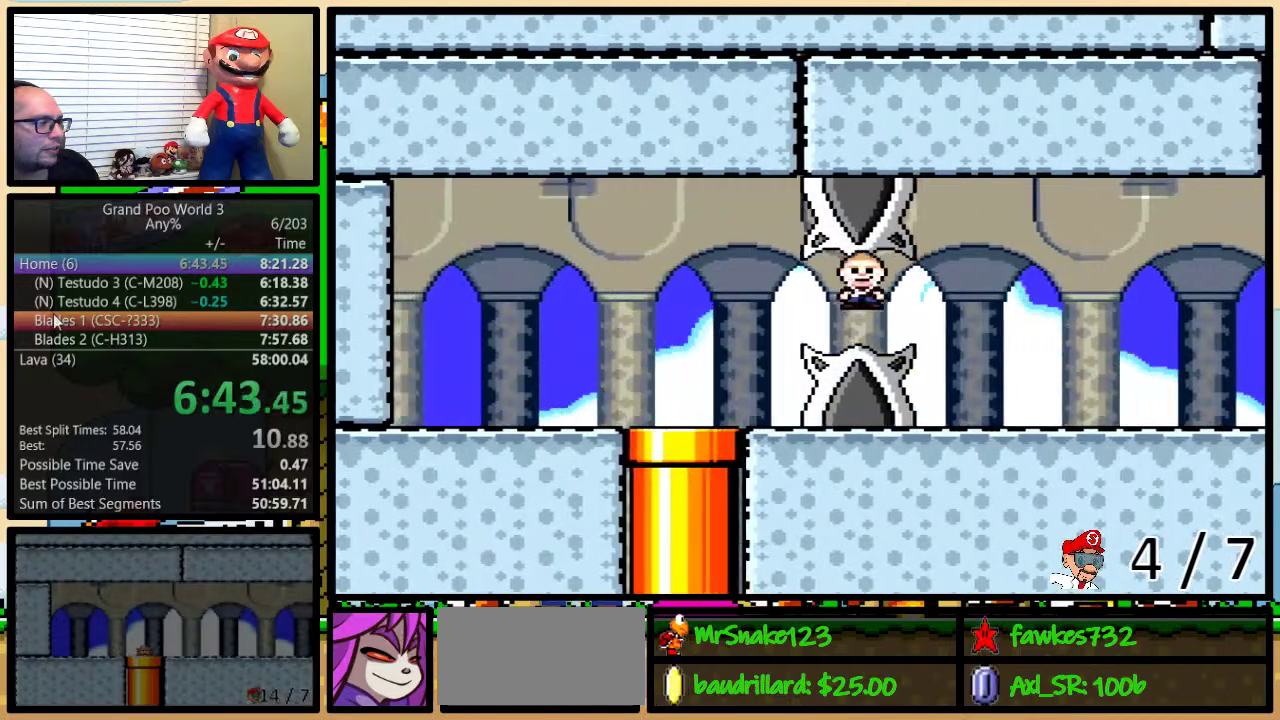
{"buttons": ["Y", "DPAD_UP", "DPAD_RIGHT"], "events": [[333, "A", "up"]]}
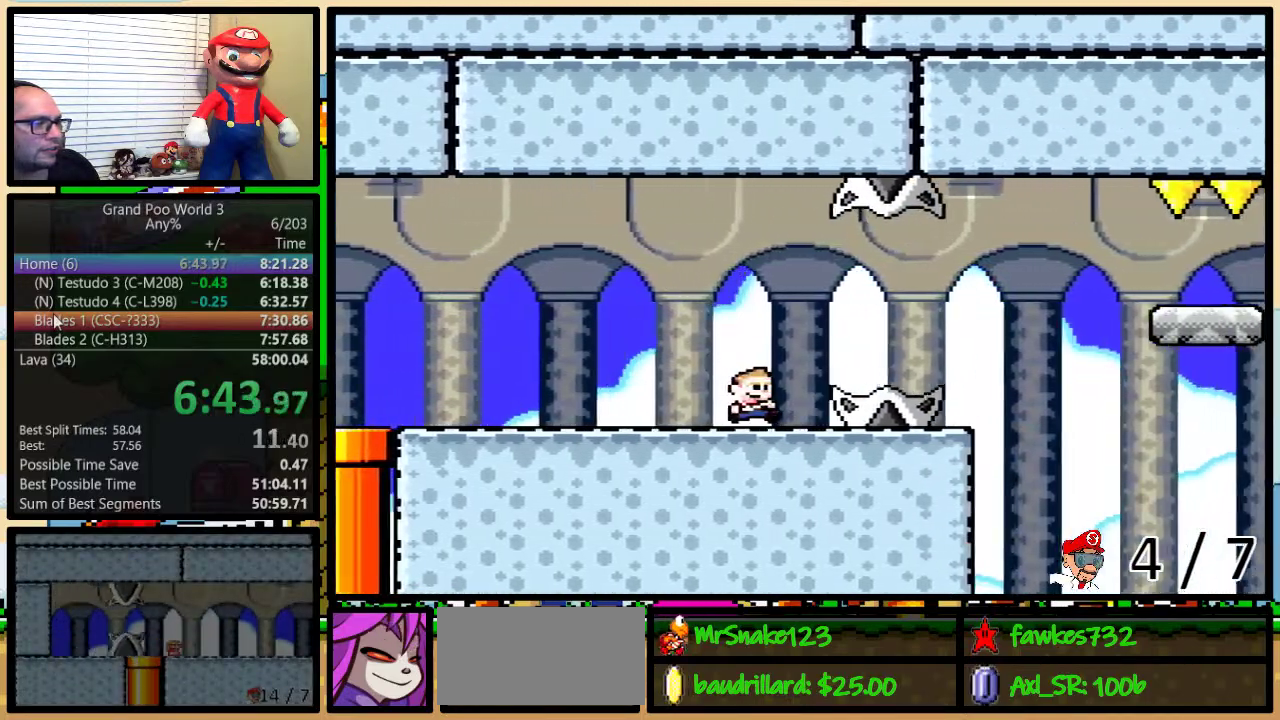
{"buttons": ["Y"], "events": [[117, "A", "down"], [433, "DPAD_UP", "up"], [467, "DPAD_RIGHT", "up"], [500, "A", "up"]]}
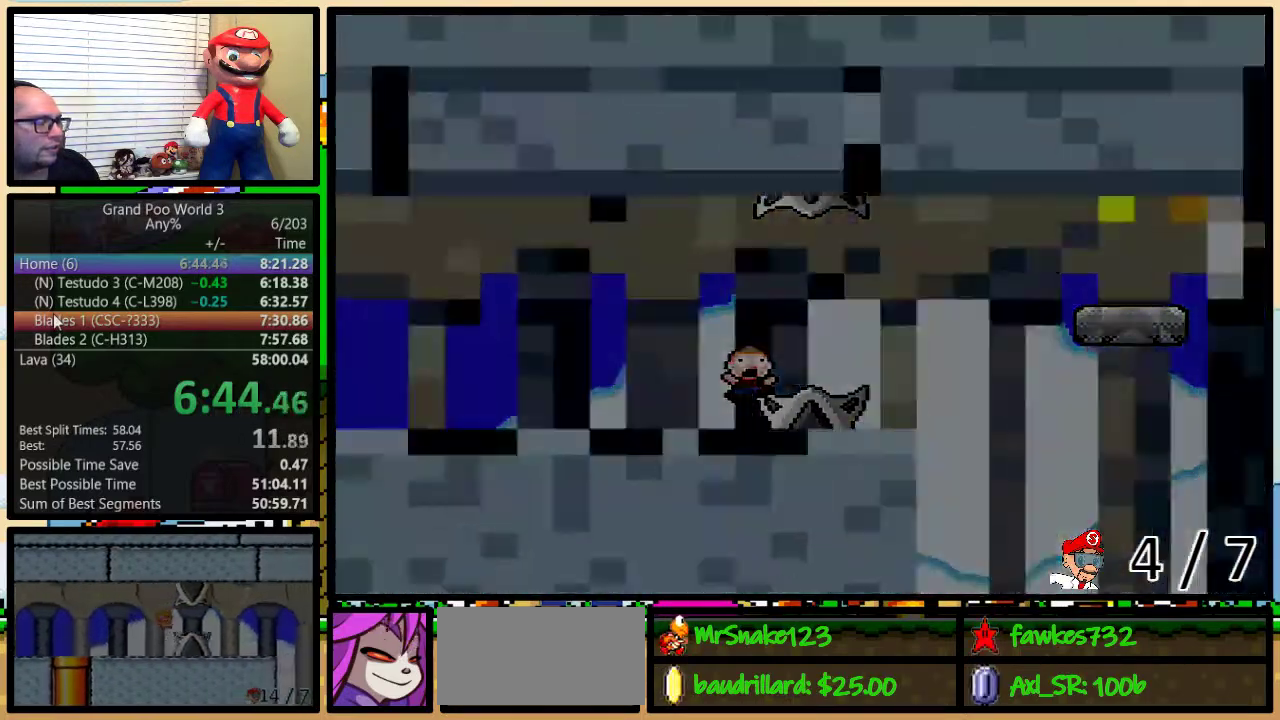
{"buttons": ["Y", "DPAD_RIGHT"], "events": [[367, "DPAD_RIGHT", "down"]]}
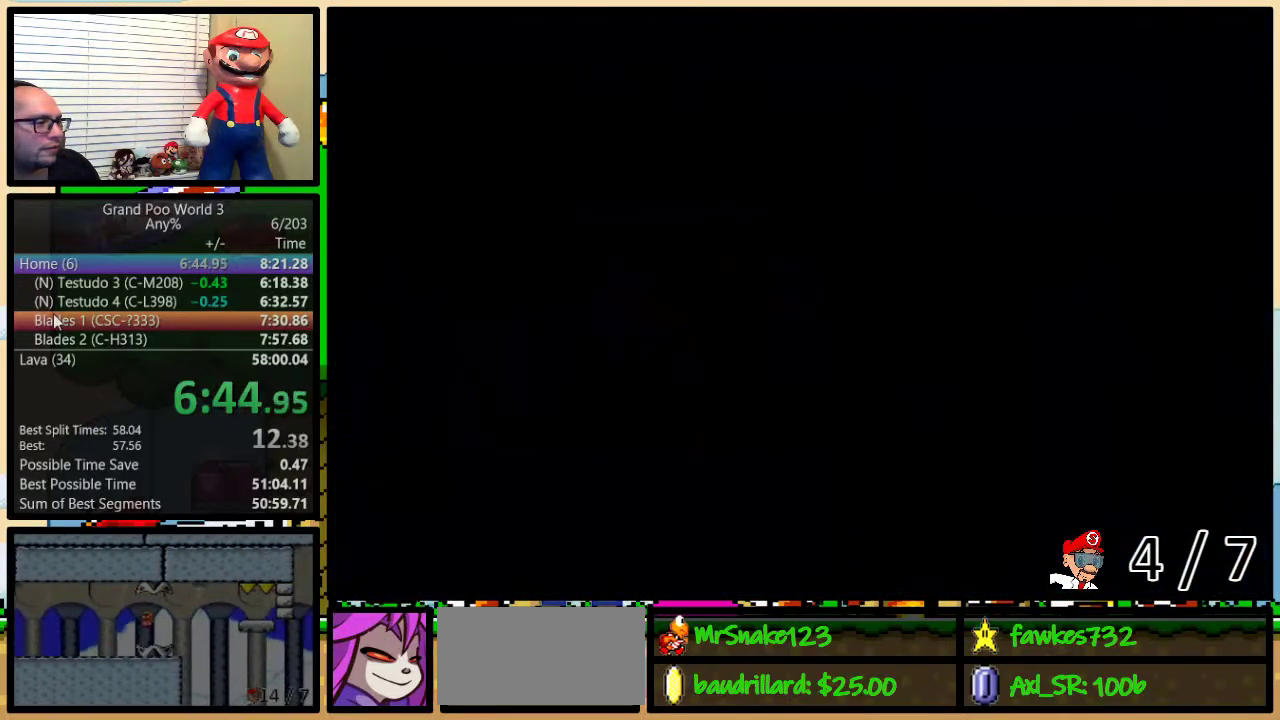
{"buttons": ["Y", "DPAD_UP", "DPAD_RIGHT"], "events": [[300, "DPAD_RIGHT", "up"], [300, "DPAD_UP", "down"], [400, "DPAD_RIGHT", "down"]]}
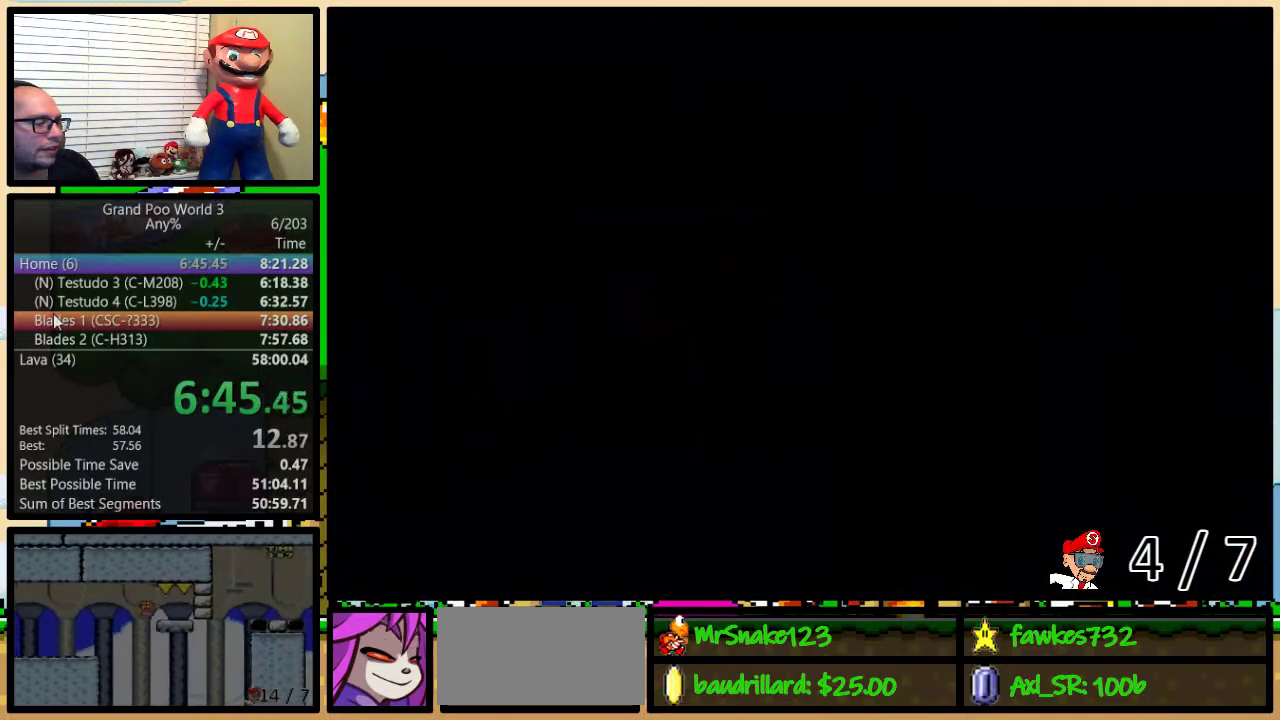
{"buttons": ["Y", "DPAD_RIGHT"], "events": [[417, "DPAD_UP", "up"]]}
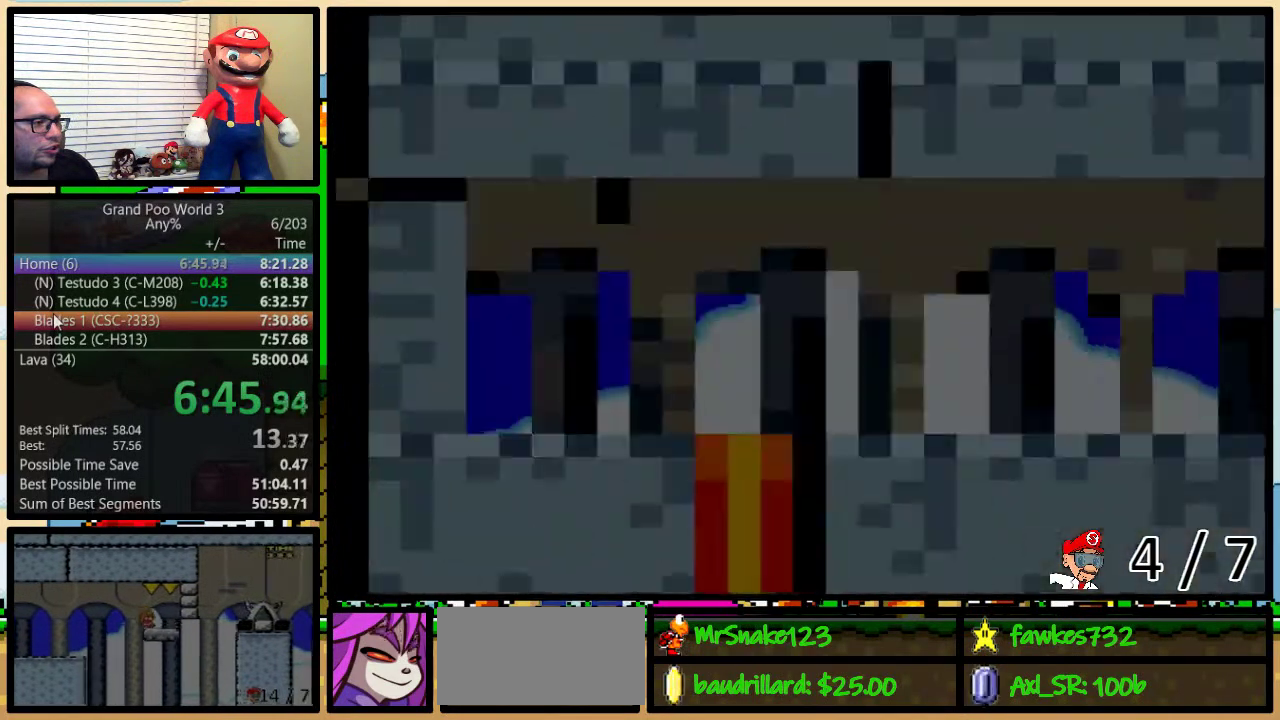
{"buttons": ["Y", "DPAD_RIGHT"], "events": []}
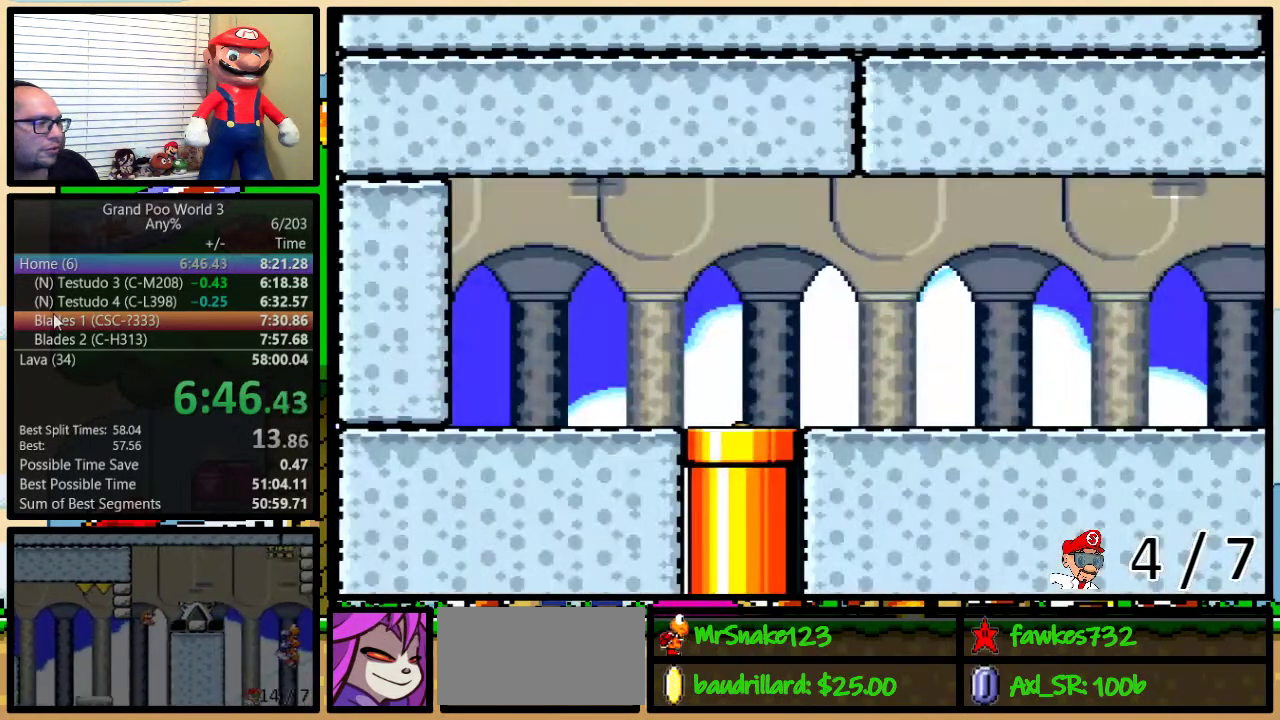
{"buttons": ["Y", "DPAD_RIGHT"], "events": []}
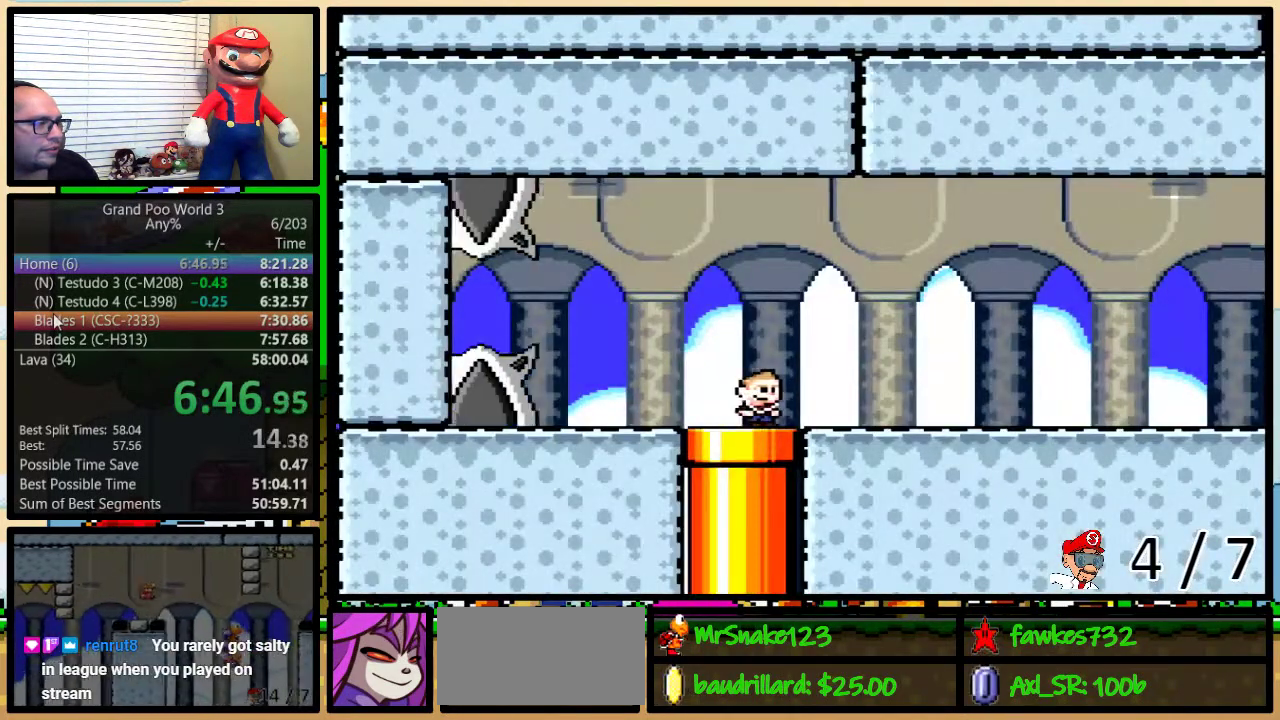
{"buttons": ["A", "Y", "DPAD_RIGHT"], "events": [[183, "A", "down"], [217, "DPAD_RIGHT", "up"], [250, "A", "up"], [317, "DPAD_RIGHT", "down"], [383, "A", "down"]]}
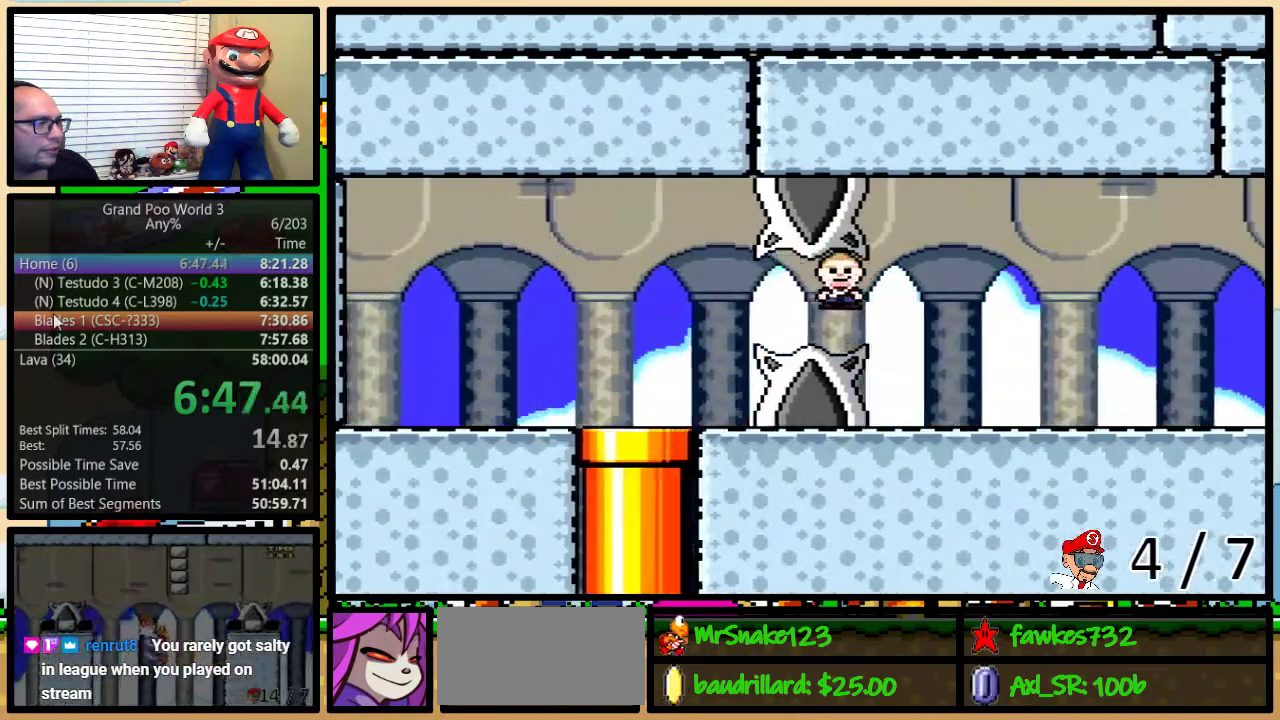
{"buttons": ["Y", "DPAD_UP", "DPAD_RIGHT"], "events": [[17, "DPAD_UP", "down"], [133, "DPAD_RIGHT", "up"], [267, "DPAD_RIGHT", "down"], [383, "A", "up"]]}
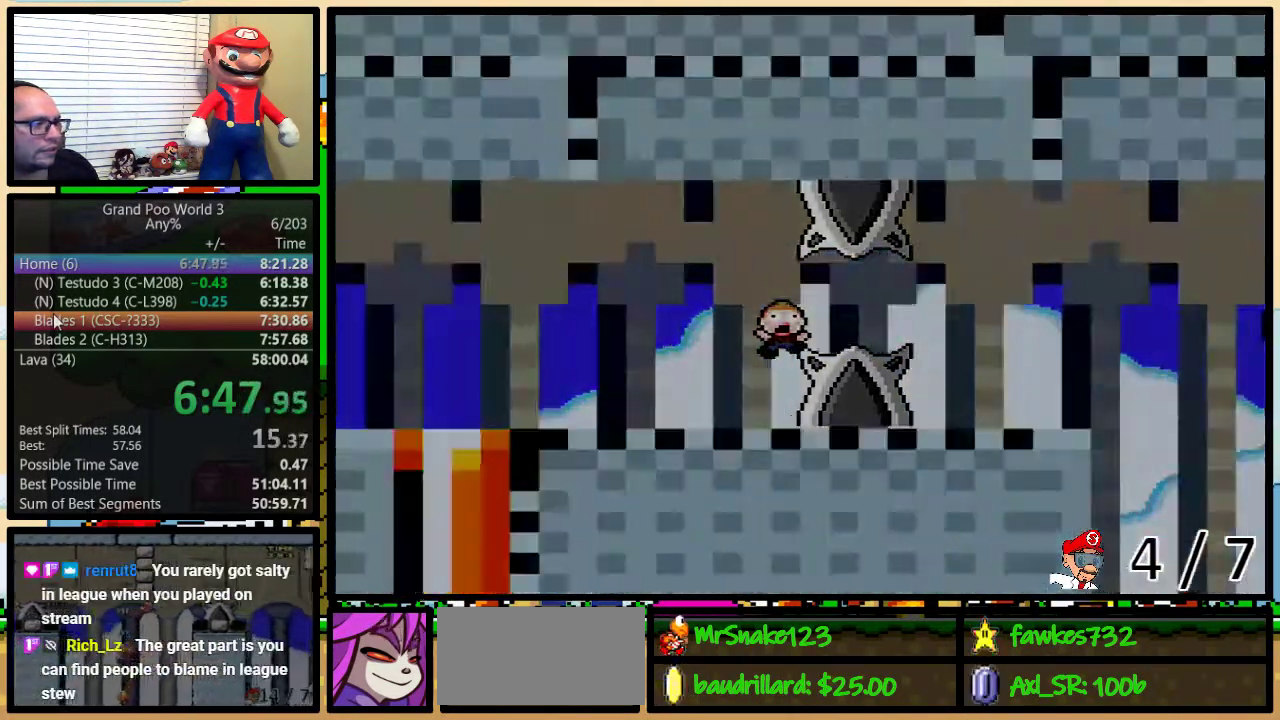
{"buttons": ["Y"], "events": [[17, "DPAD_RIGHT", "up"], [17, "DPAD_UP", "up"]]}